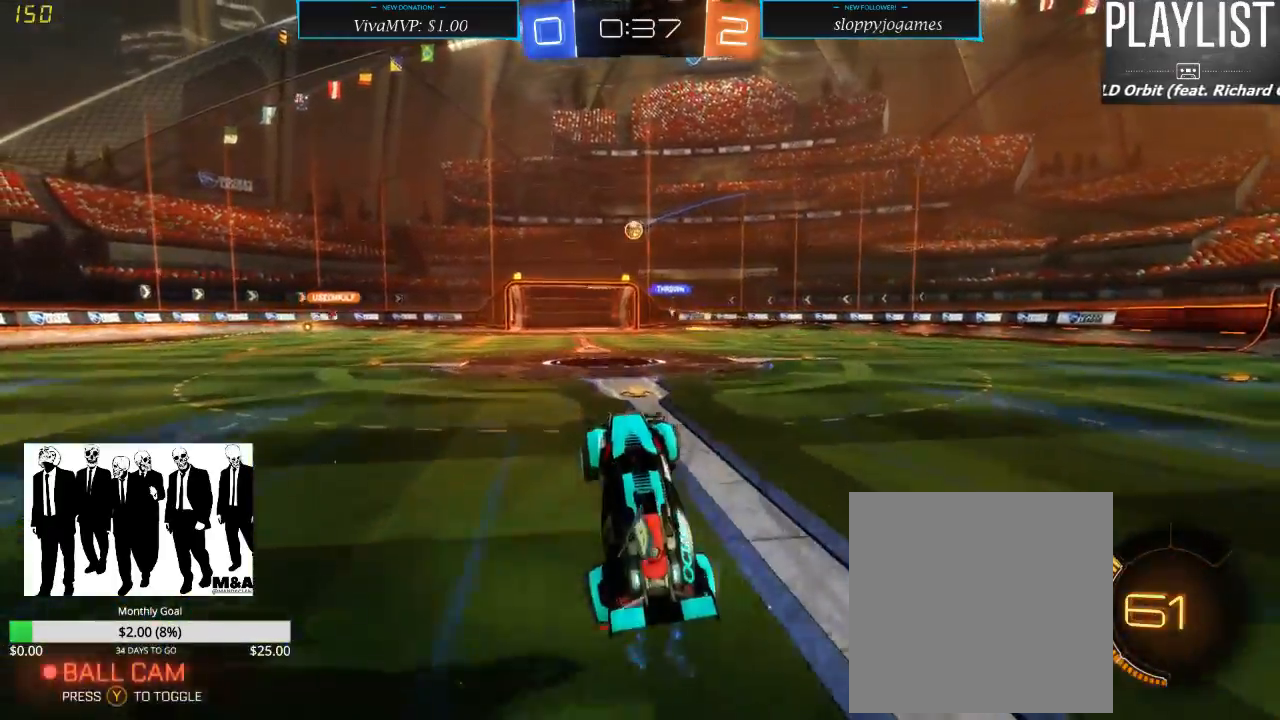
Gameplay with a controller (Xbox layout); each line is a JSON object with the inputs held at the frame after it. "events" lists button and stick changes between this image and that frame as [ms after this image, input, new state], when the widget could be followed in between. Not read: L3 R3.
{"buttons": ["R2"], "left_stick": "center", "right_stick": "center", "events": []}
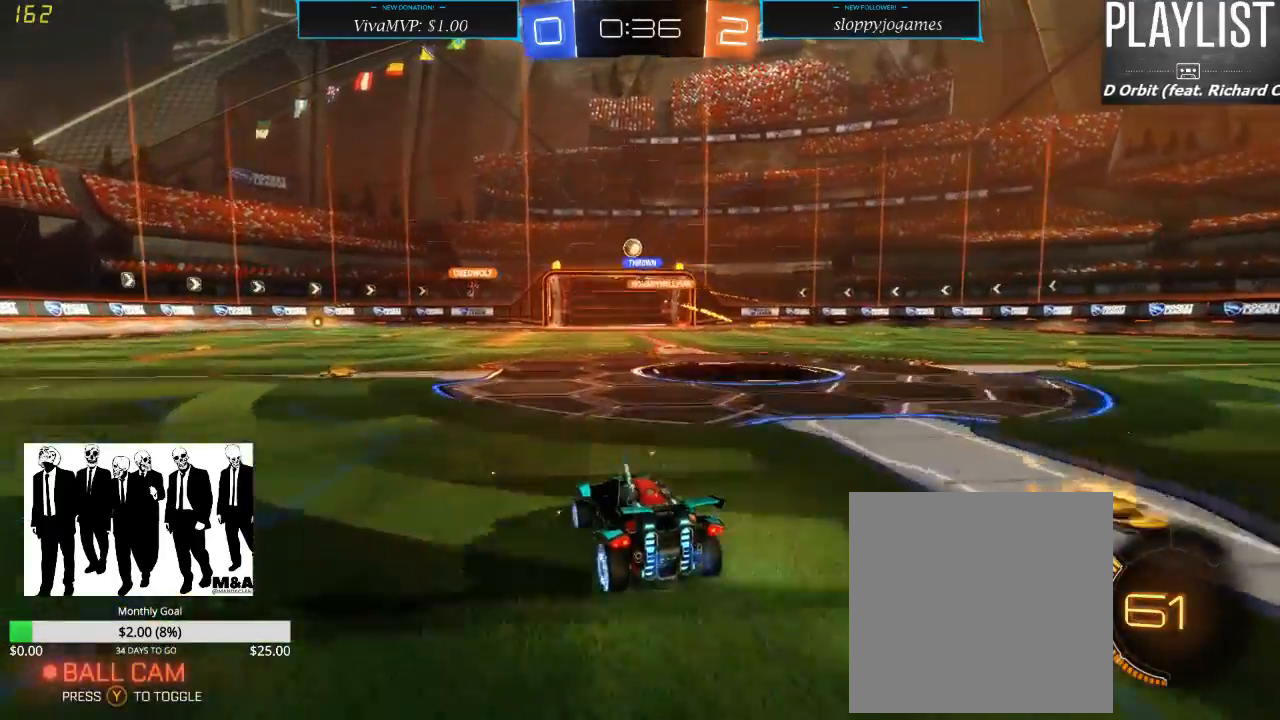
{"buttons": ["R2"], "left_stick": "center", "right_stick": "center", "events": []}
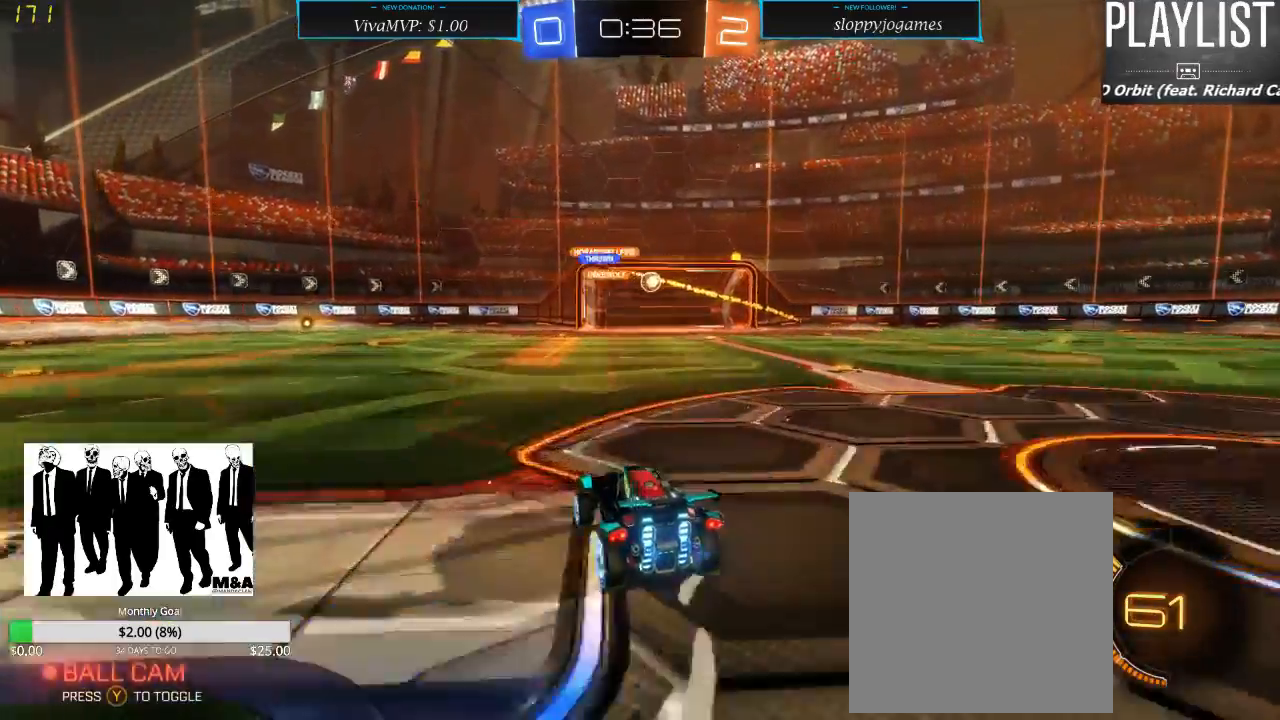
{"buttons": ["R1", "R2"], "left_stick": "right", "right_stick": "center", "events": [[200, "left_stick", "right"], [500, "R1", "down"]]}
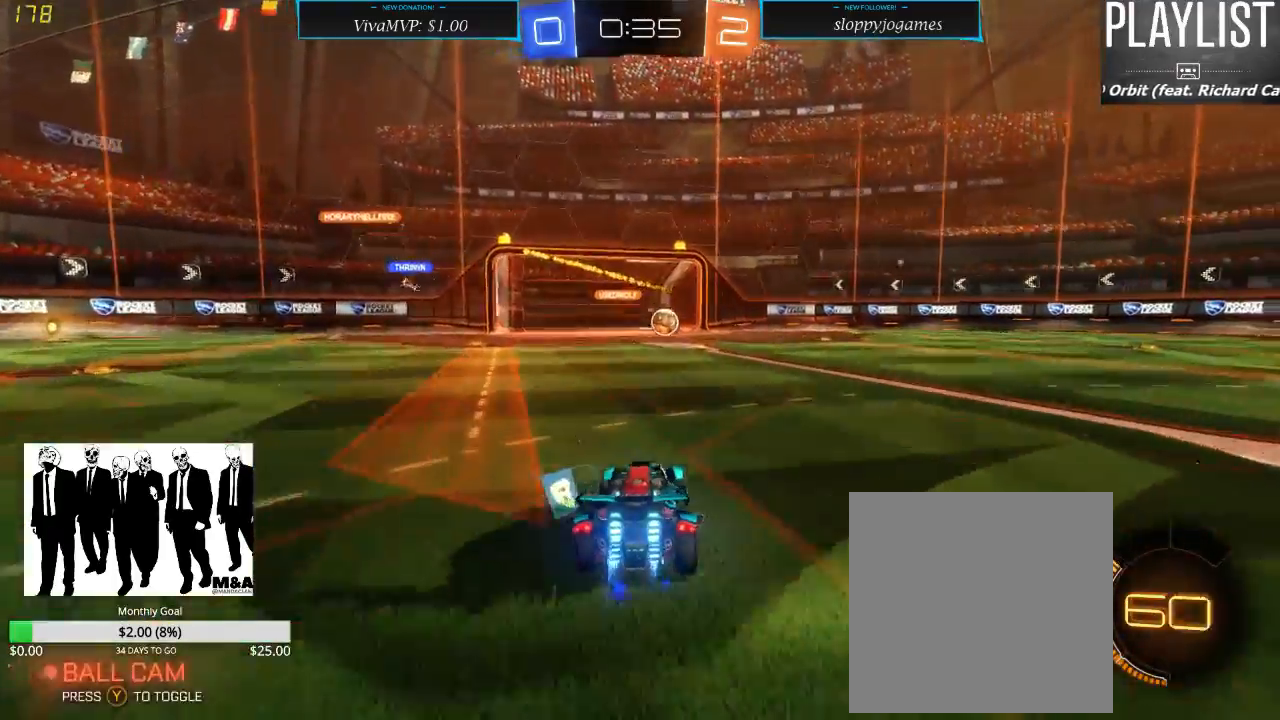
{"buttons": ["R1", "R2"], "left_stick": "center", "right_stick": "center", "events": [[200, "left_stick", "center"], [383, "left_stick", "right"], [500, "left_stick", "center"]]}
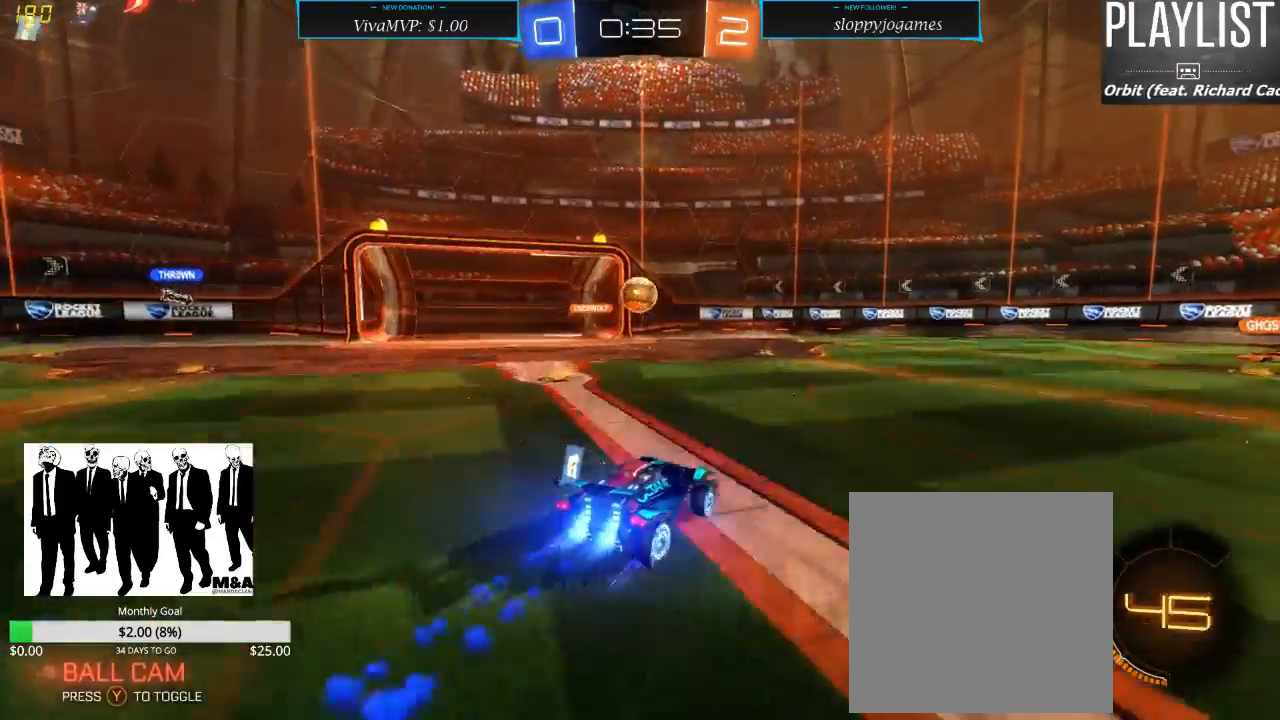
{"buttons": ["R1", "R2"], "left_stick": "left", "right_stick": "center", "events": [[50, "left_stick", "down"], [167, "A", "down"], [333, "A", "up"], [333, "left_stick", "center"], [483, "left_stick", "left"]]}
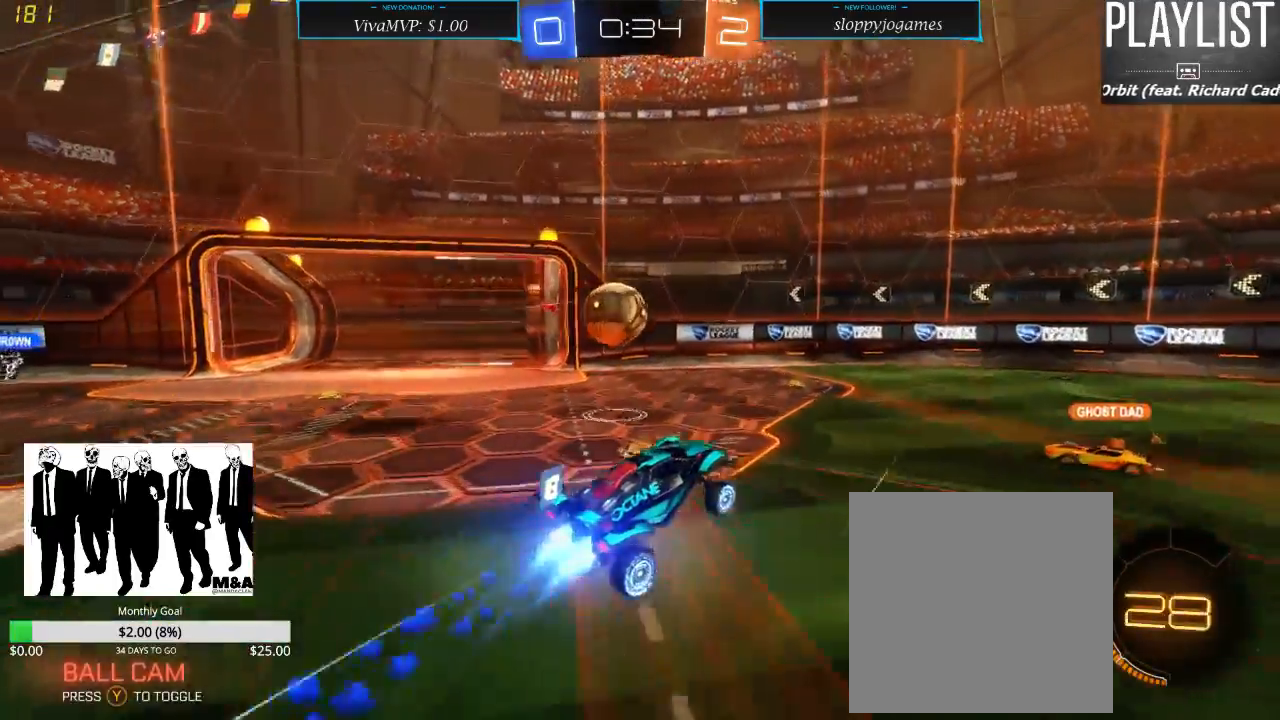
{"buttons": [], "left_stick": "center", "right_stick": "center", "events": [[50, "A", "down"], [250, "A", "up"], [333, "R1", "up"], [367, "left_stick", "center"], [450, "R2", "up"]]}
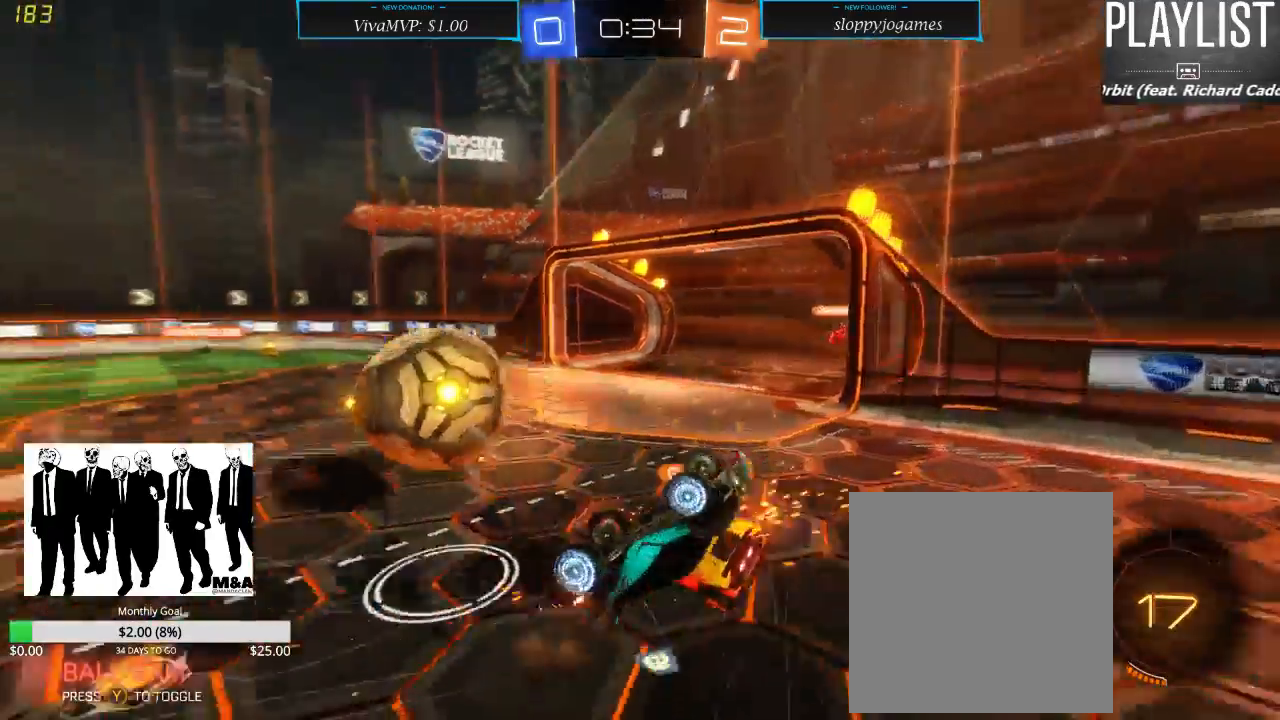
{"buttons": ["R2"], "left_stick": "right", "right_stick": "center", "events": [[283, "R2", "down"], [483, "left_stick", "right"]]}
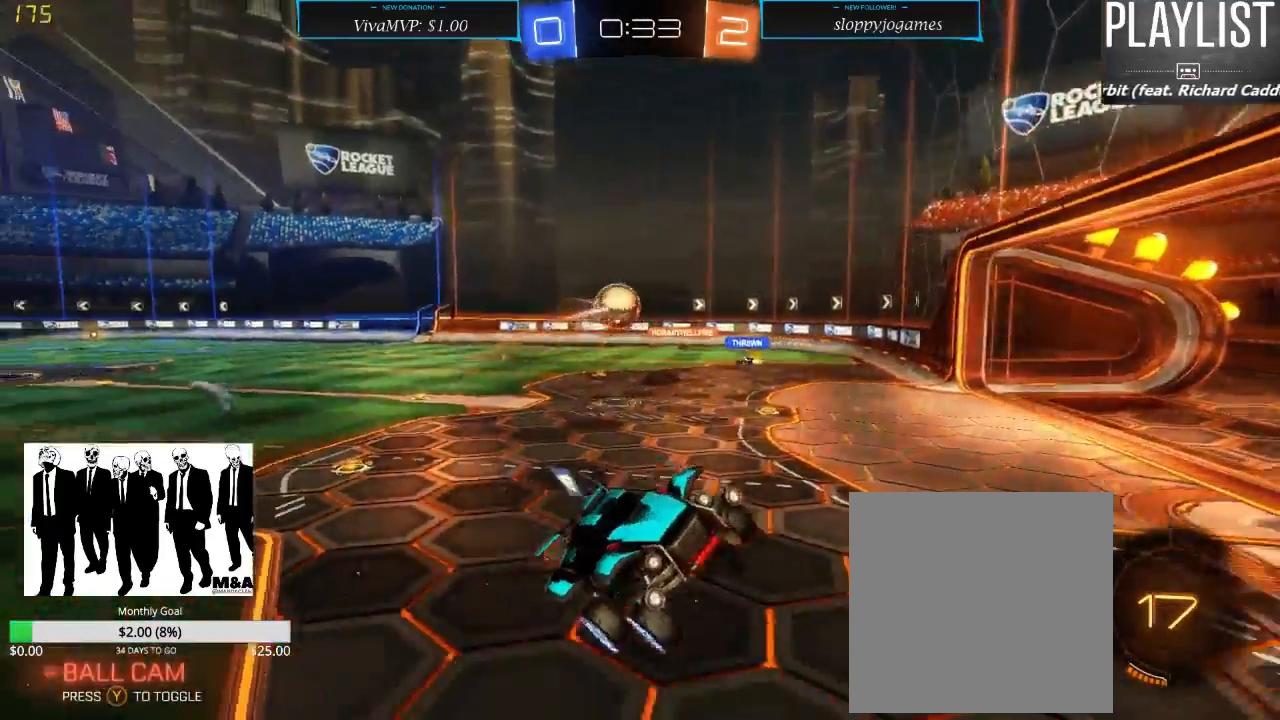
{"buttons": ["R2"], "left_stick": "center", "right_stick": "center", "events": [[250, "left_stick", "center"]]}
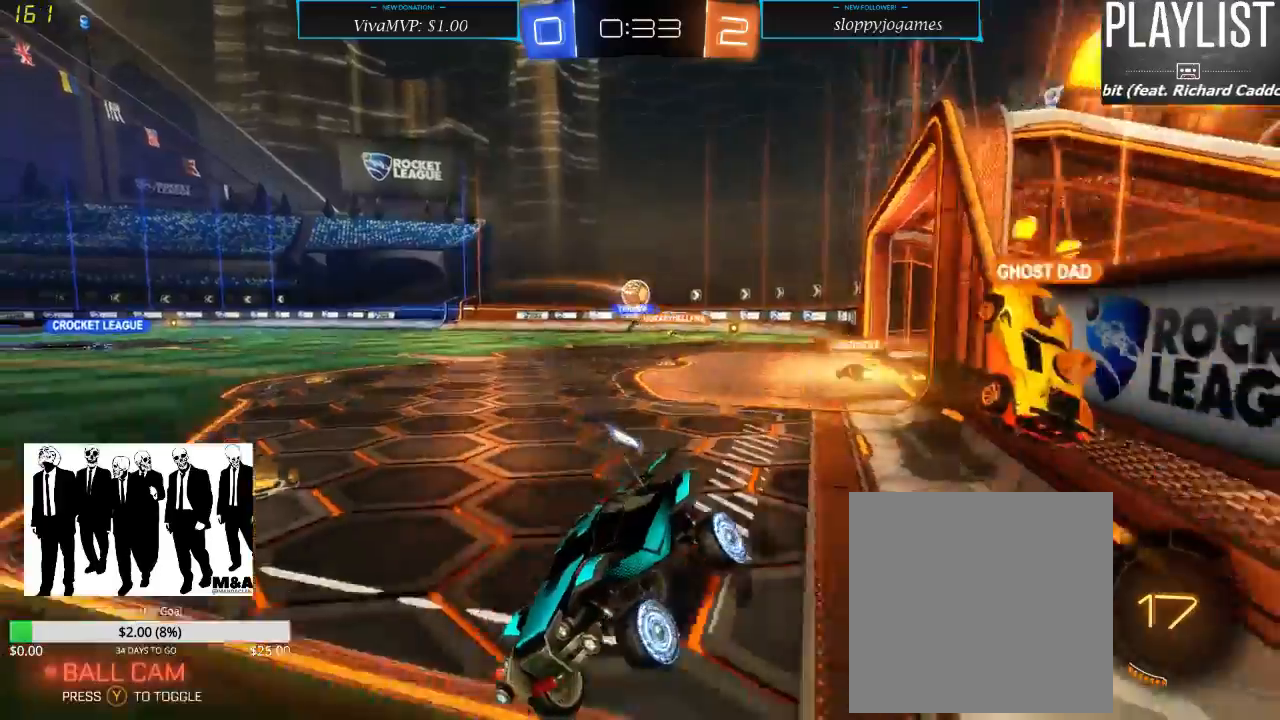
{"buttons": ["R2"], "left_stick": "right", "right_stick": "center", "events": [[500, "left_stick", "right"]]}
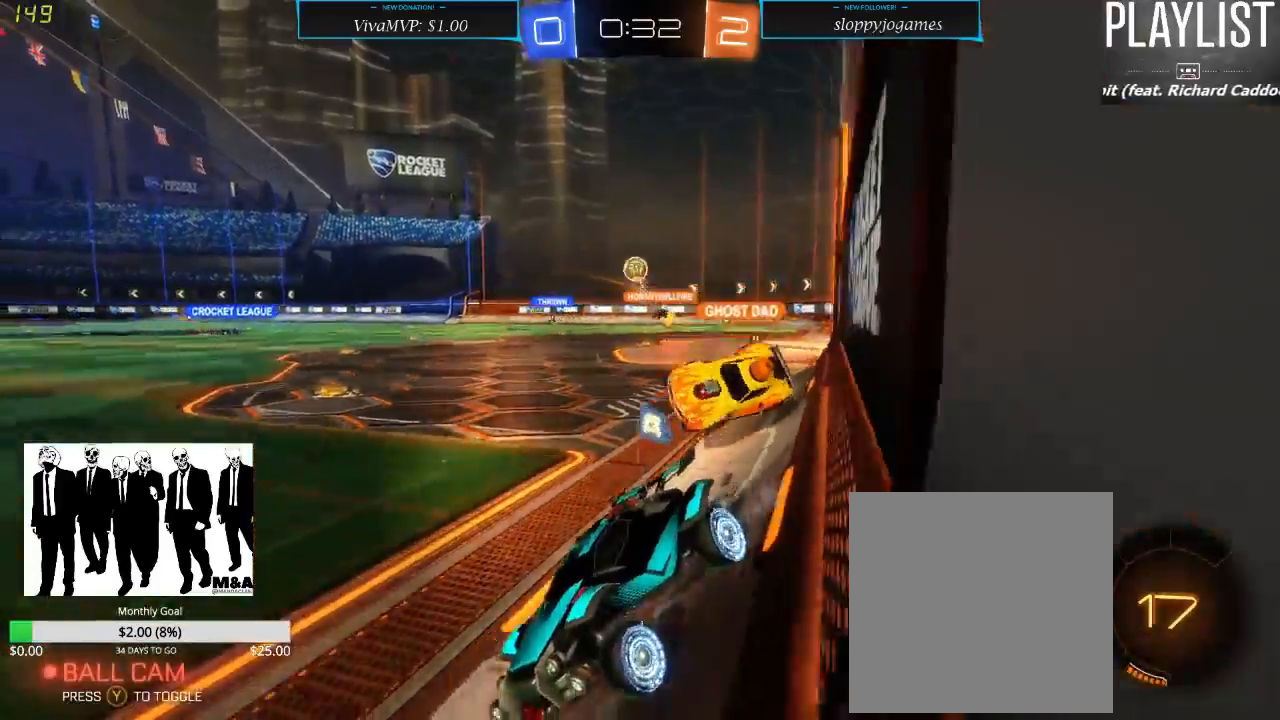
{"buttons": ["R2"], "left_stick": "left", "right_stick": "center", "events": [[167, "left_stick", "center"], [500, "left_stick", "left"]]}
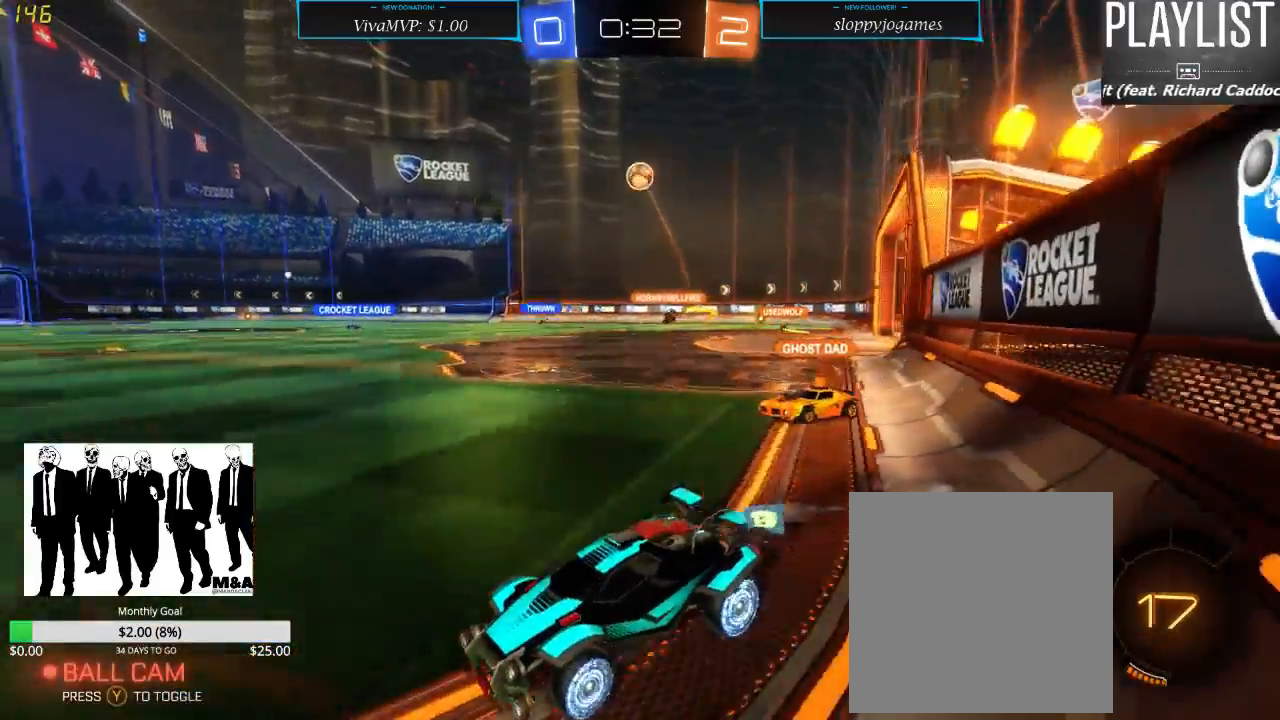
{"buttons": ["R2"], "left_stick": "center", "right_stick": "center", "events": [[150, "left_stick", "center"]]}
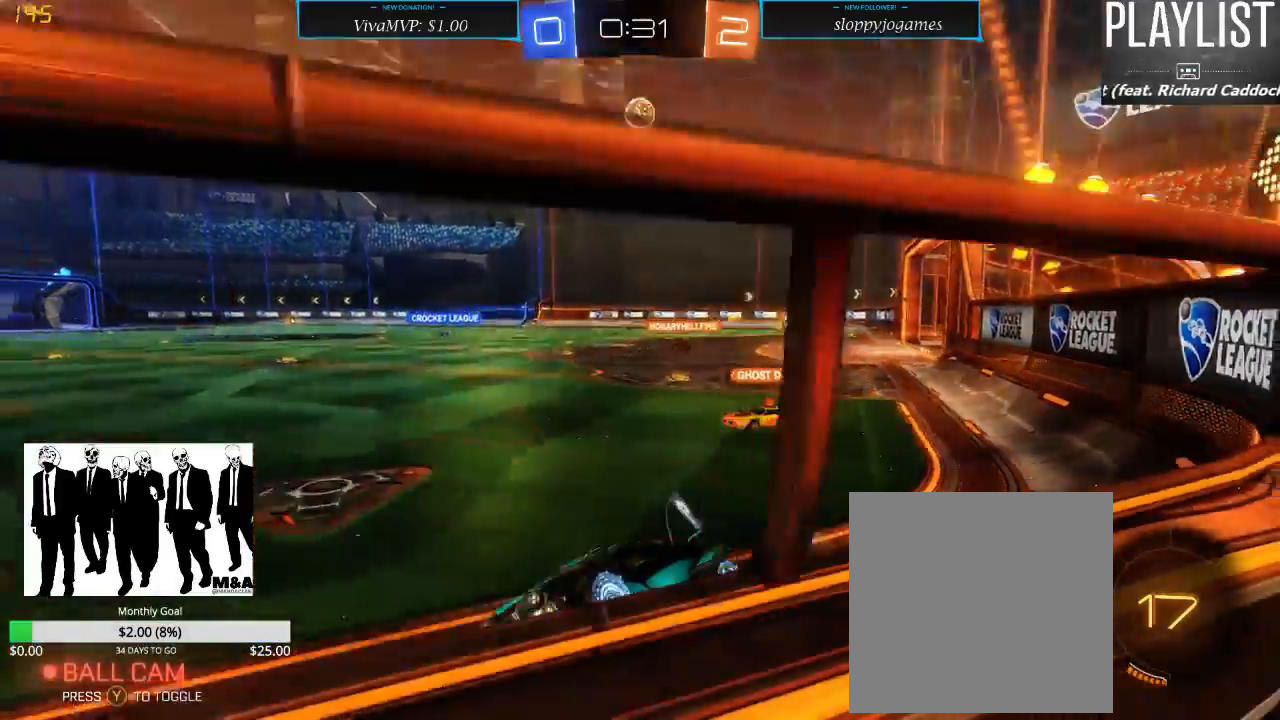
{"buttons": ["R2"], "left_stick": "left", "right_stick": "center", "events": [[450, "left_stick", "left"]]}
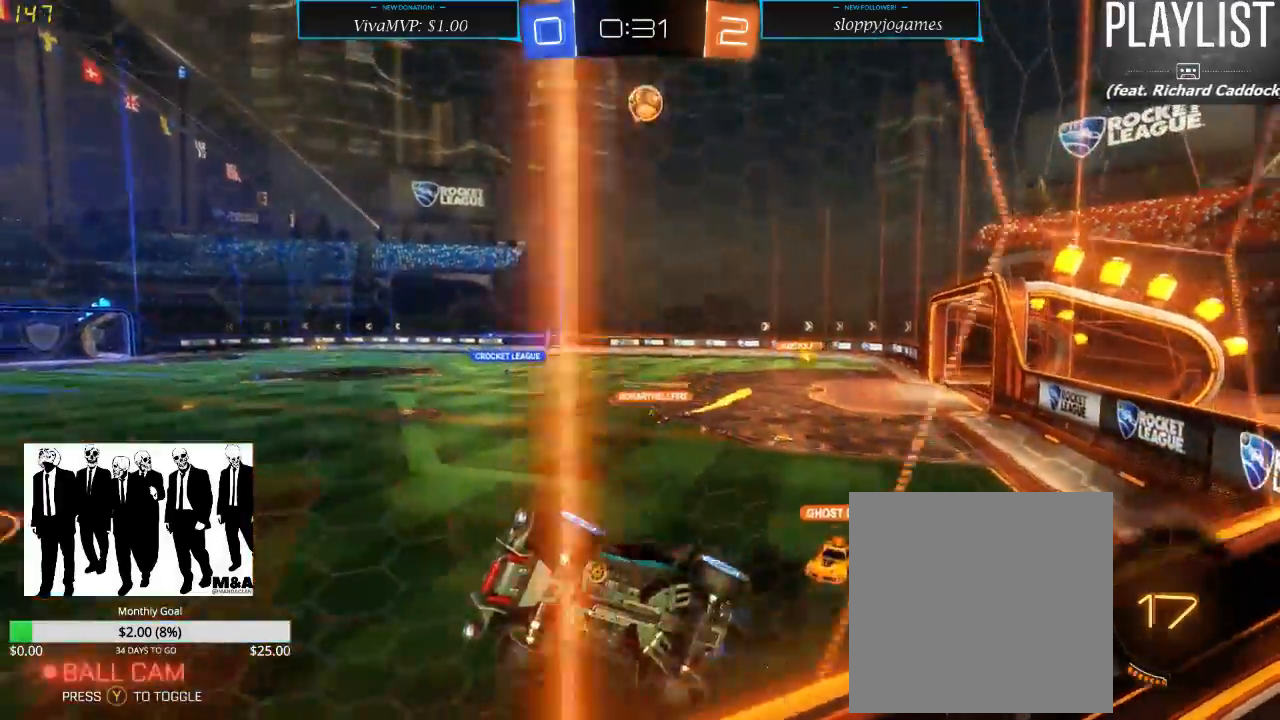
{"buttons": ["R2"], "left_stick": "right", "right_stick": "center", "events": [[233, "left_stick", "center"], [383, "left_stick", "right"]]}
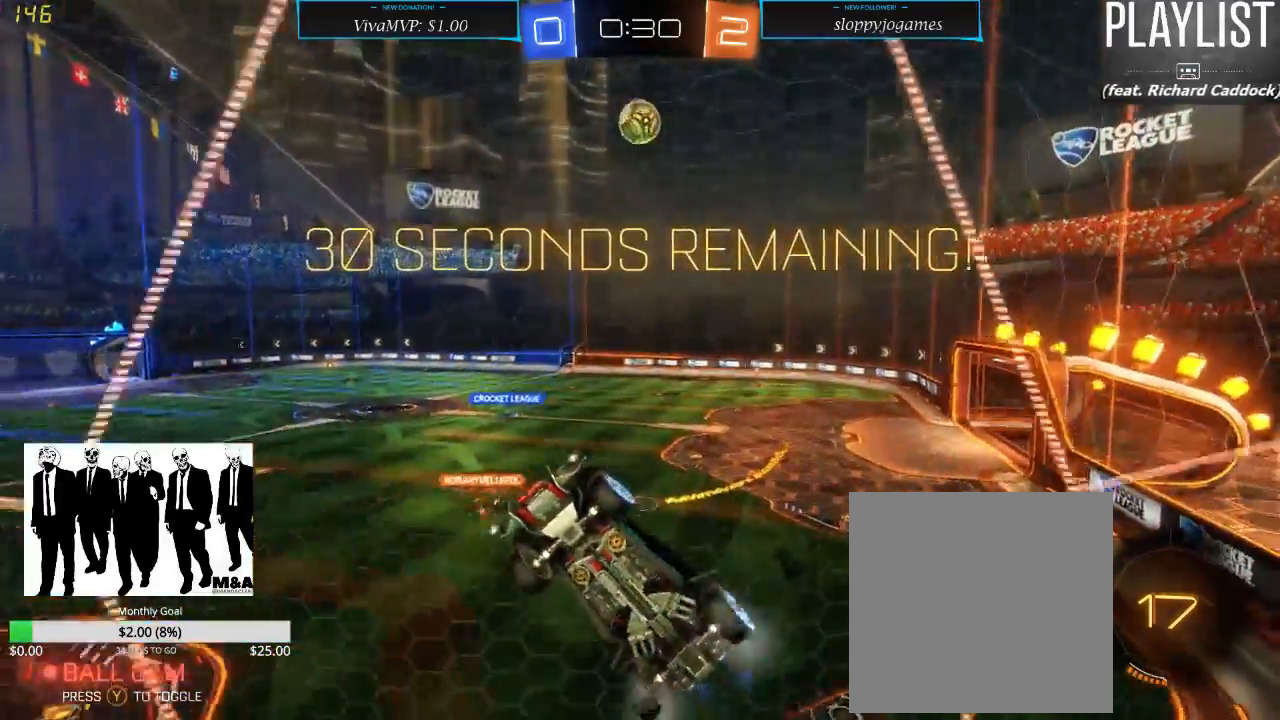
{"buttons": [], "left_stick": "center", "right_stick": "center", "events": [[117, "left_stick", "center"], [217, "R2", "up"]]}
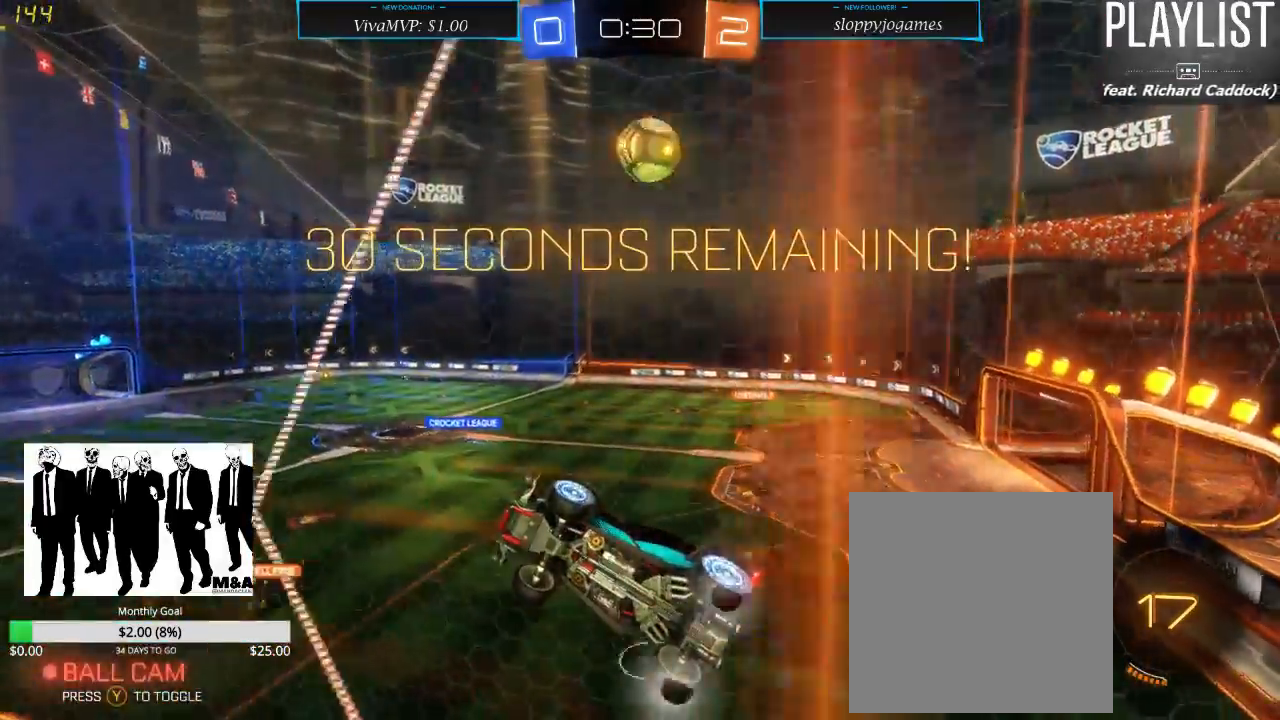
{"buttons": [], "left_stick": "center", "right_stick": "center", "events": []}
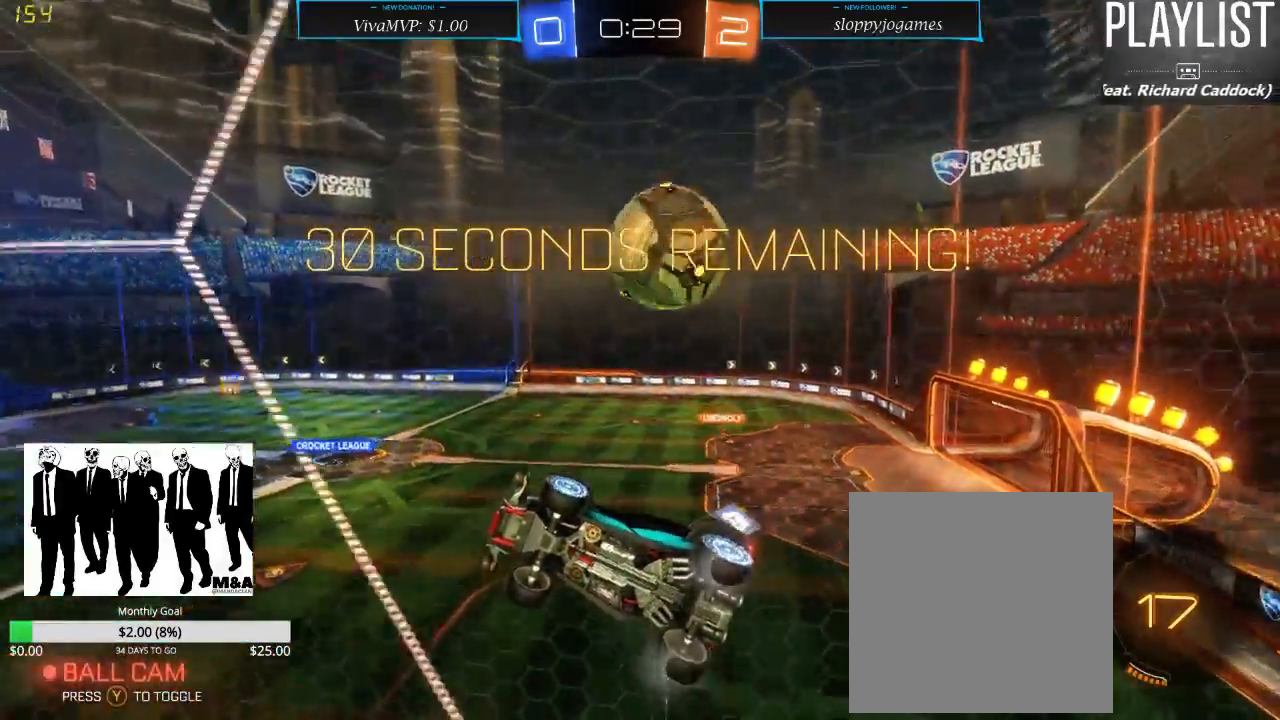
{"buttons": [], "left_stick": "right", "right_stick": "center", "events": [[100, "left_stick", "right"], [133, "A", "down"], [217, "A", "up"], [283, "A", "down"], [367, "A", "up"]]}
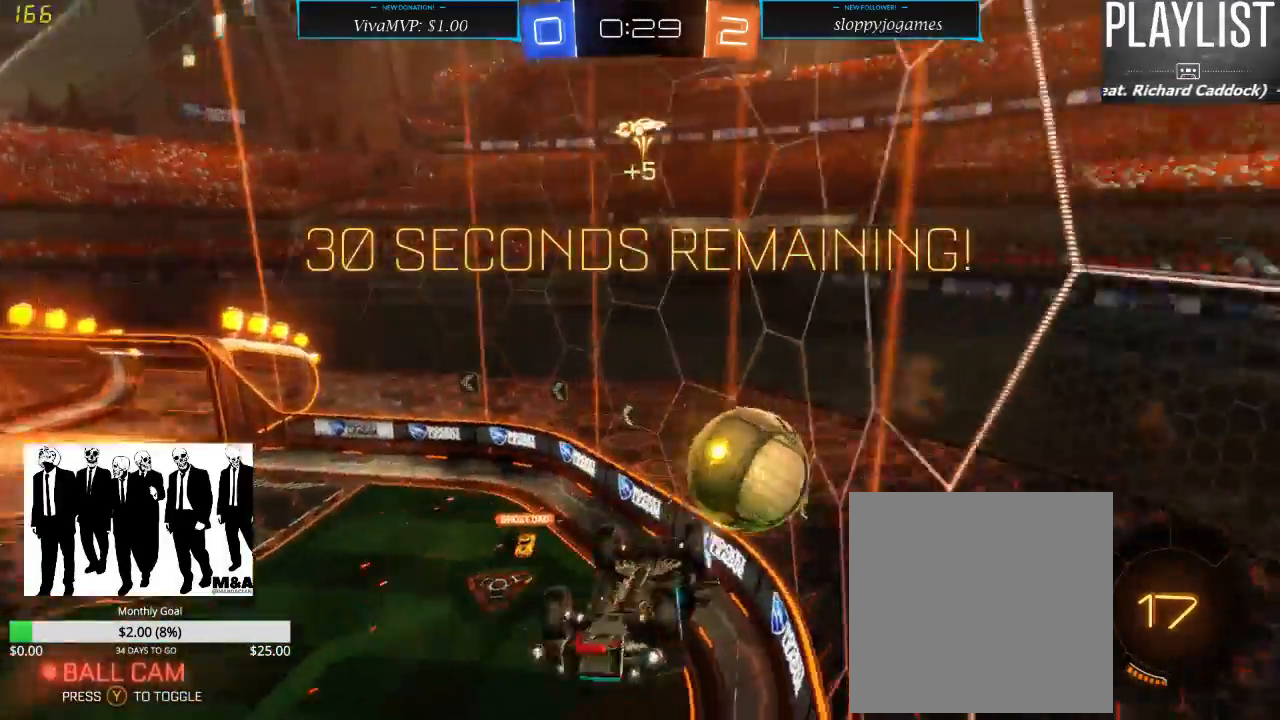
{"buttons": ["R2"], "left_stick": "down-right", "right_stick": "center", "events": [[133, "left_stick", "center"], [267, "R2", "down"], [433, "left_stick", "down-right"]]}
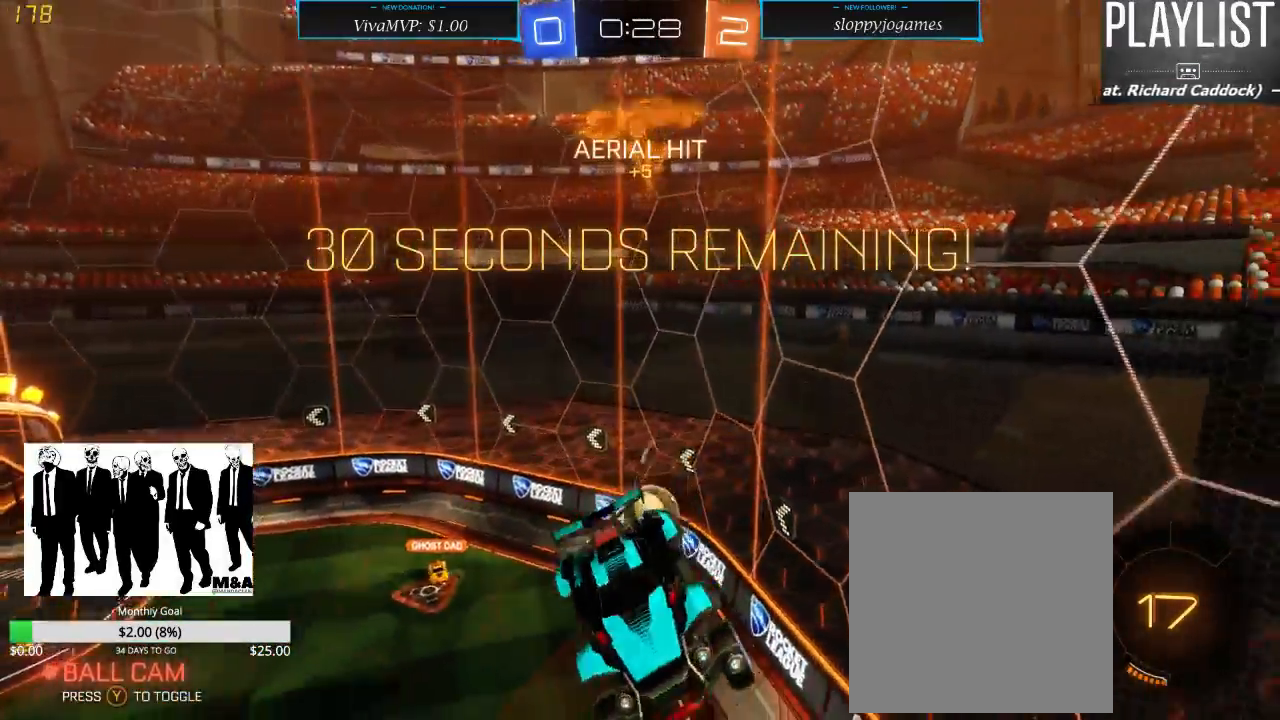
{"buttons": ["R2"], "left_stick": "center", "right_stick": "center", "events": [[217, "left_stick", "center"]]}
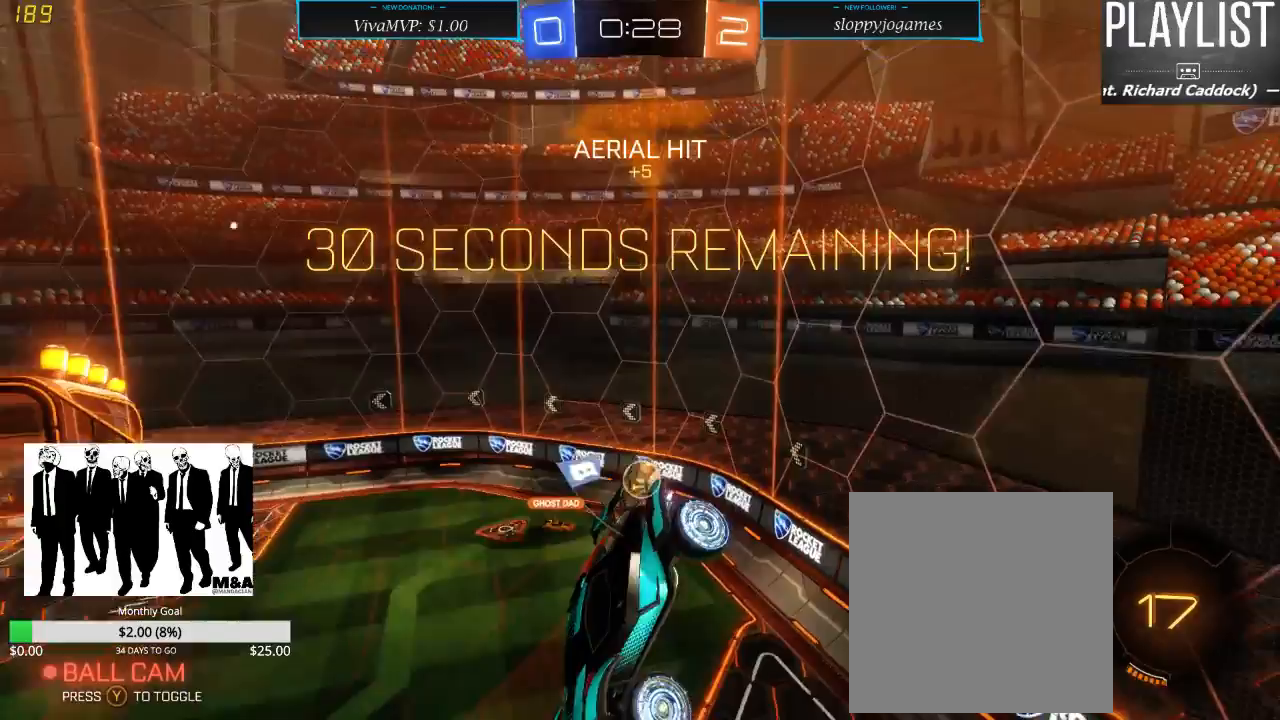
{"buttons": ["R2"], "left_stick": "center", "right_stick": "center", "events": [[133, "L1", "down"], [133, "left_stick", "right"], [300, "left_stick", "center"], [383, "L1", "up"]]}
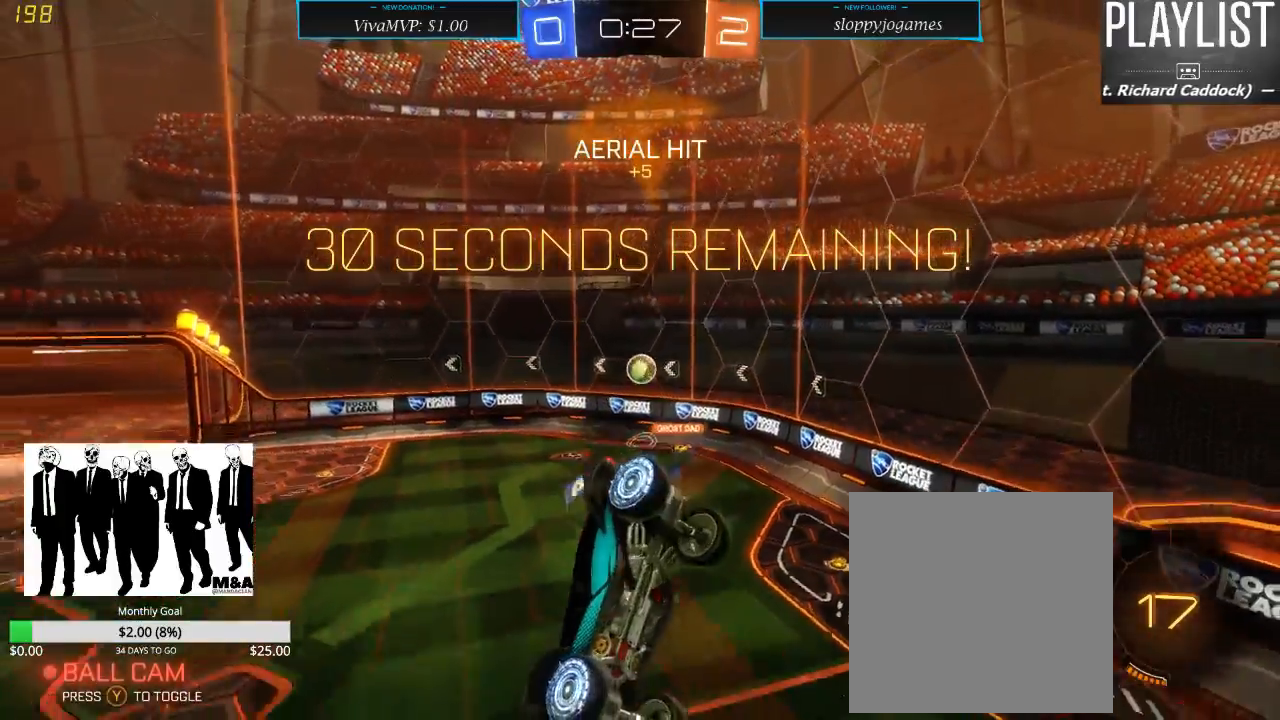
{"buttons": ["L1", "R2"], "left_stick": "right", "right_stick": "center", "events": [[83, "L1", "down"], [83, "L2", "down"], [83, "left_stick", "right"], [283, "L2", "up"], [350, "L2", "down"], [400, "L2", "up"]]}
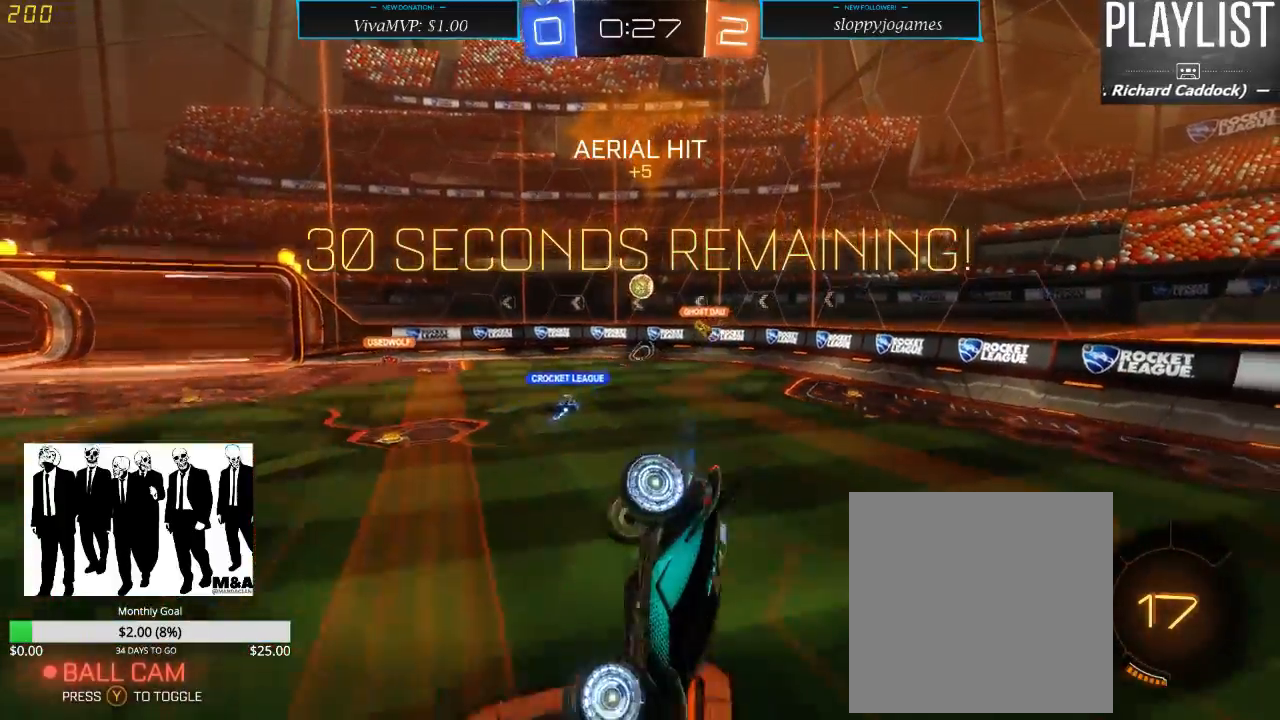
{"buttons": ["R2"], "left_stick": "center", "right_stick": "center", "events": [[150, "L1", "up"], [217, "left_stick", "center"]]}
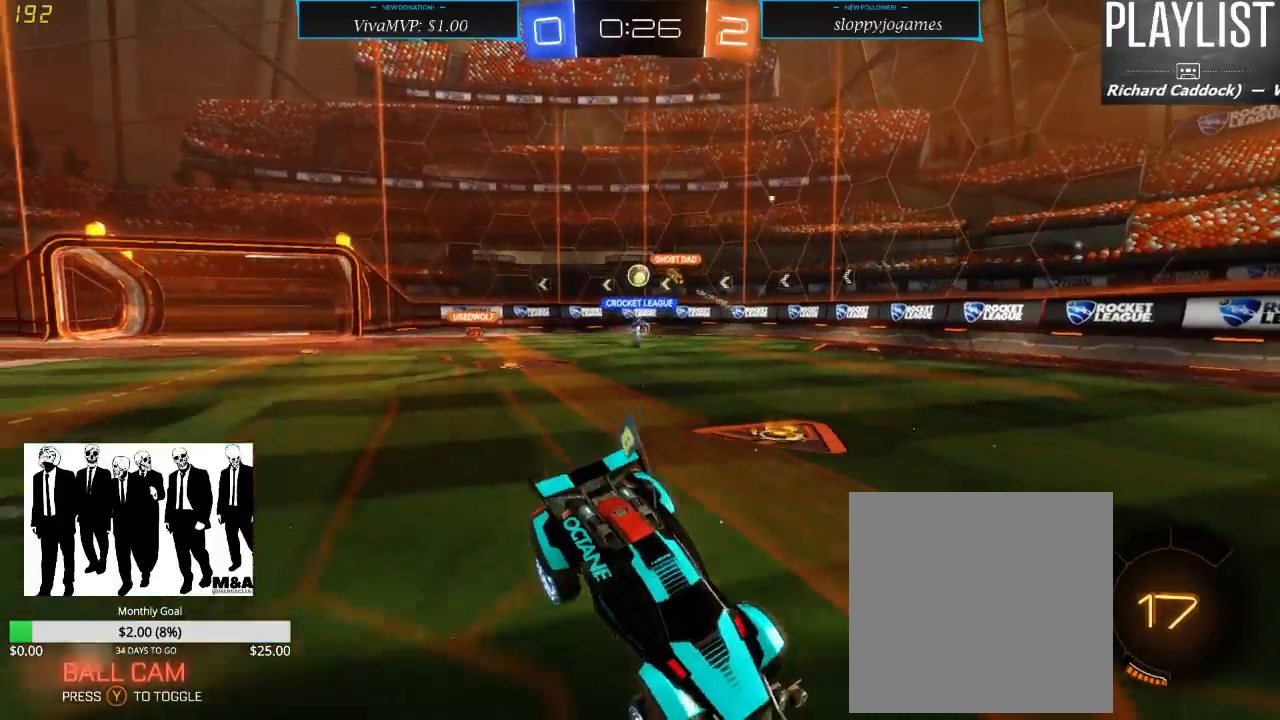
{"buttons": ["R2"], "left_stick": "center", "right_stick": "center", "events": [[167, "Y", "down"], [250, "Y", "up"]]}
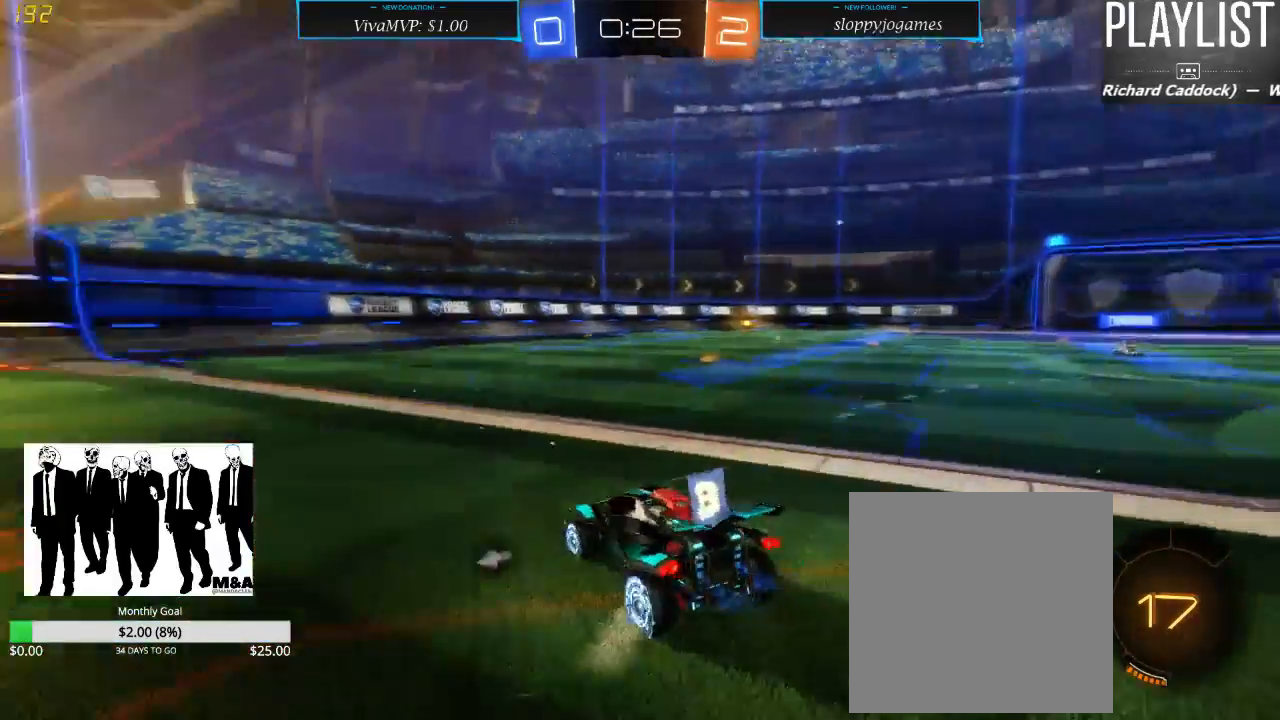
{"buttons": ["R2"], "left_stick": "center", "right_stick": "center", "events": [[100, "left_stick", "left"], [433, "left_stick", "center"]]}
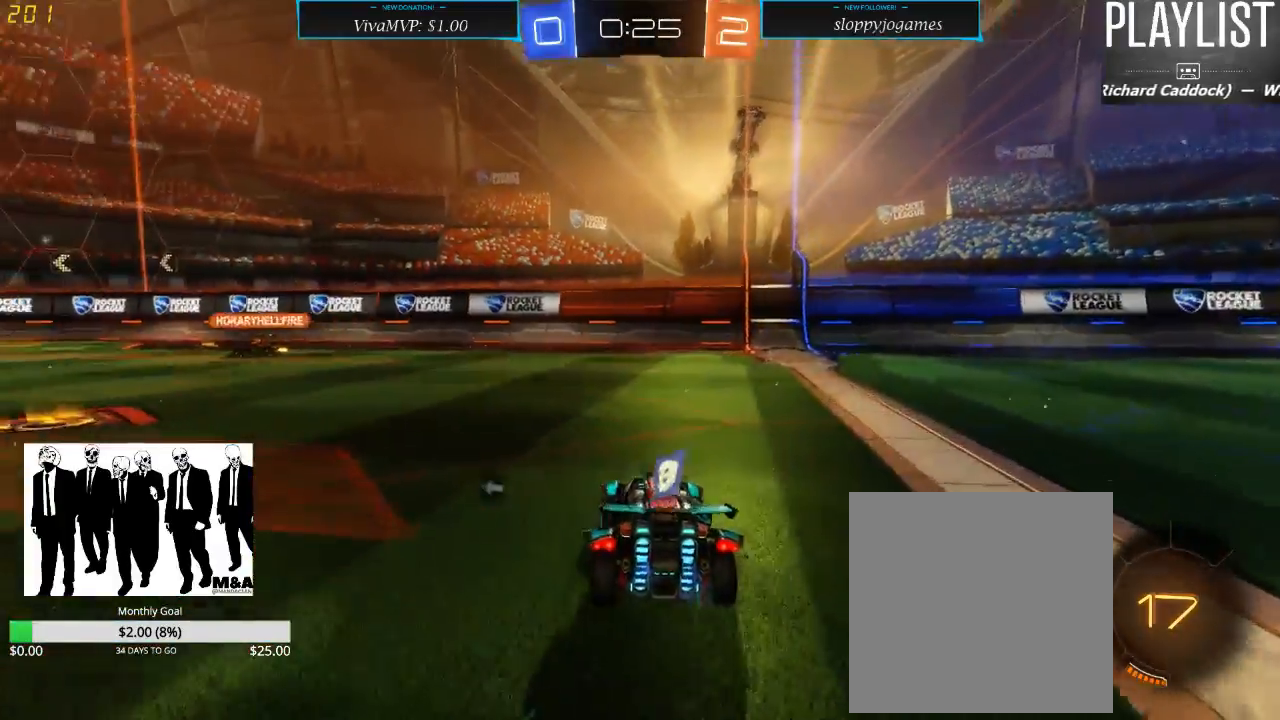
{"buttons": ["Y", "R2"], "left_stick": "right", "right_stick": "center", "events": [[133, "left_stick", "left"], [300, "left_stick", "right"], [500, "Y", "down"]]}
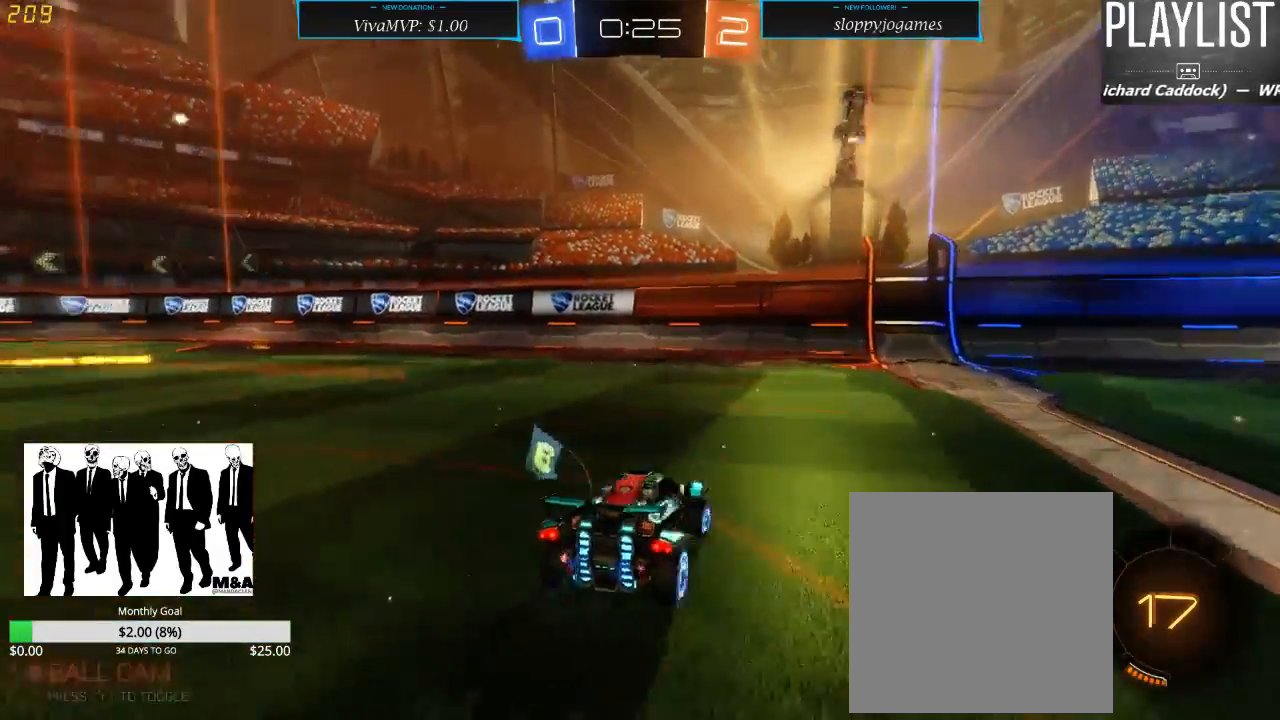
{"buttons": ["R2"], "left_stick": "center", "right_stick": "center", "events": [[117, "Y", "up"], [400, "left_stick", "center"]]}
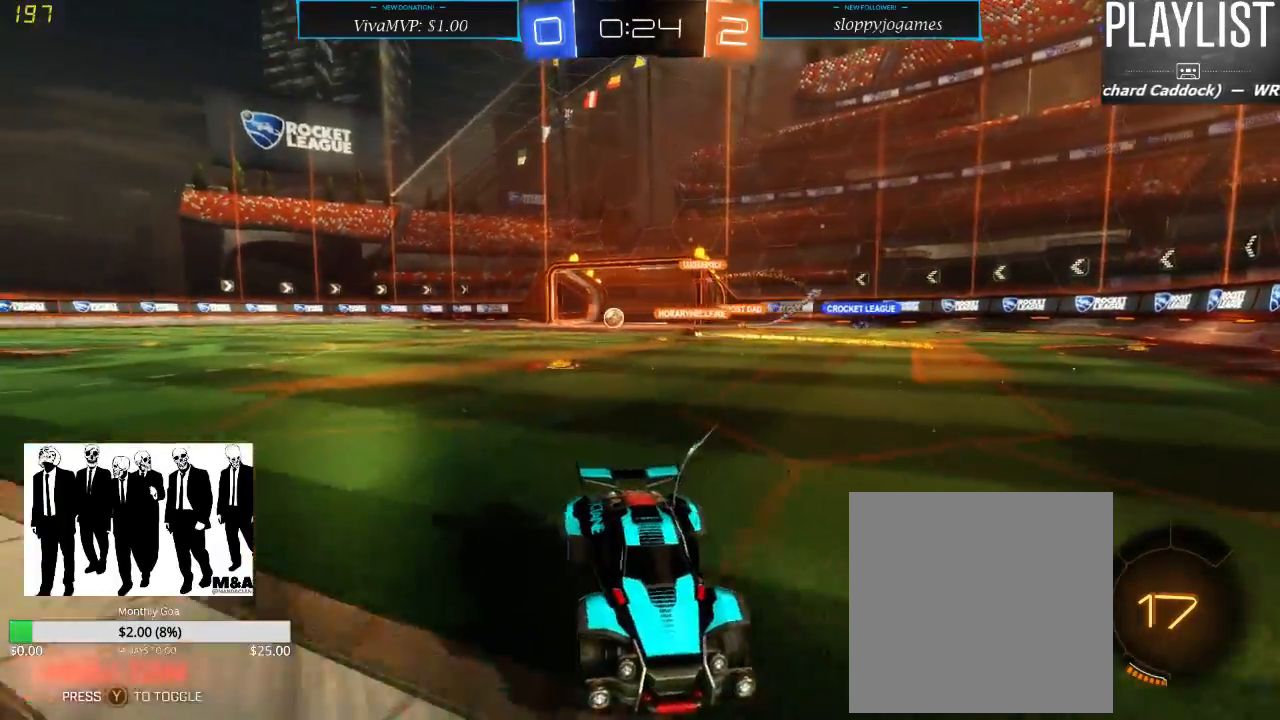
{"buttons": ["R2"], "left_stick": "right", "right_stick": "center", "events": [[233, "left_stick", "right"]]}
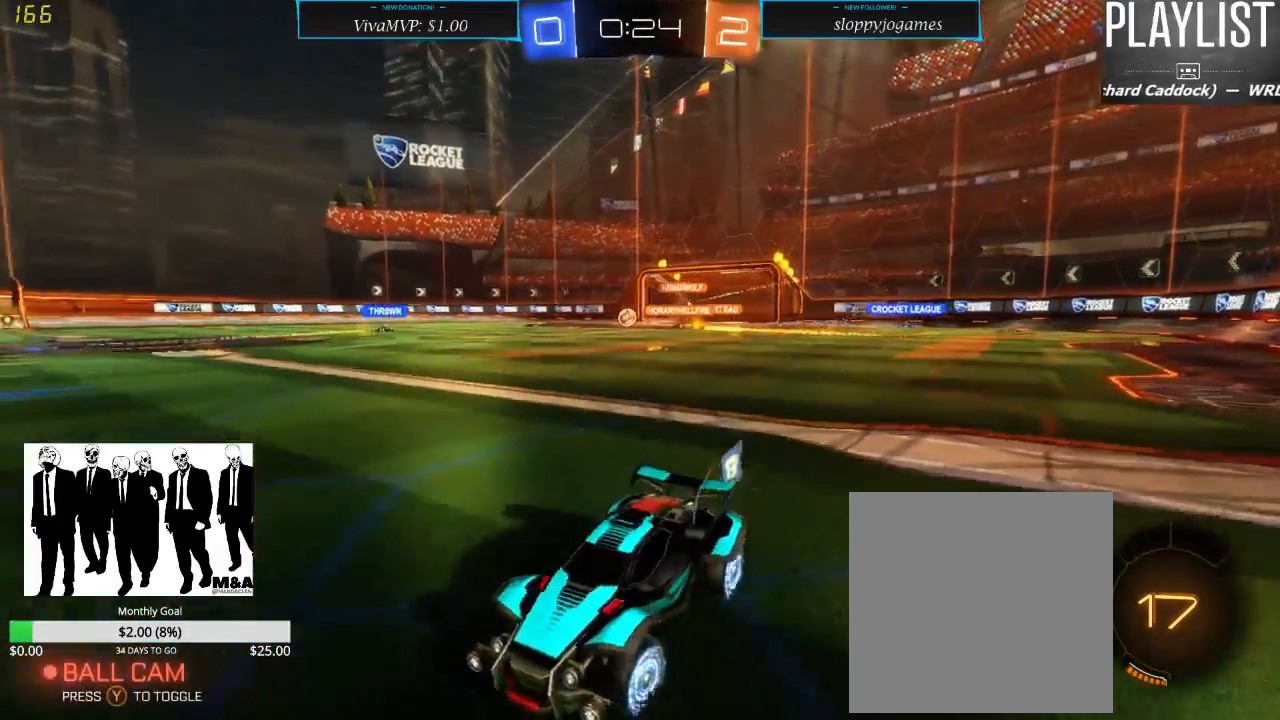
{"buttons": ["R2"], "left_stick": "right", "right_stick": "center", "events": [[67, "Y", "down"], [200, "Y", "up"]]}
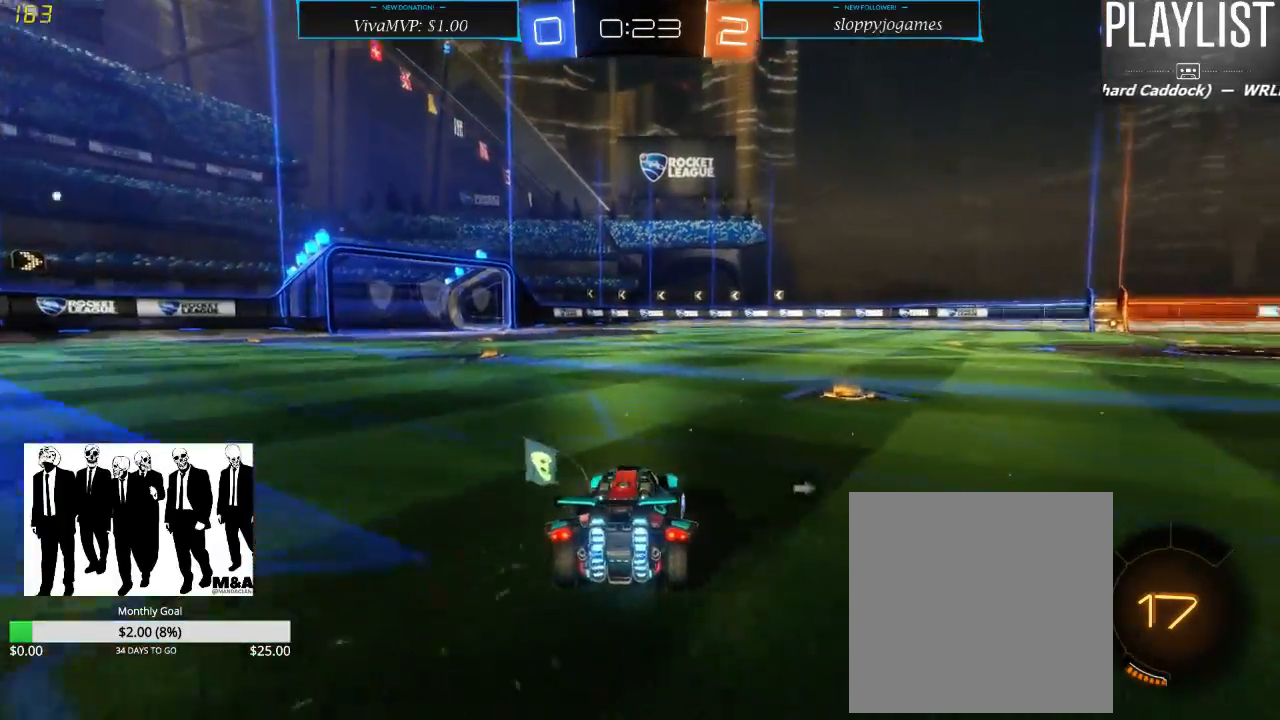
{"buttons": ["R2"], "left_stick": "left", "right_stick": "center", "events": [[283, "left_stick", "center"], [300, "Y", "down"], [417, "Y", "up"], [450, "left_stick", "left"]]}
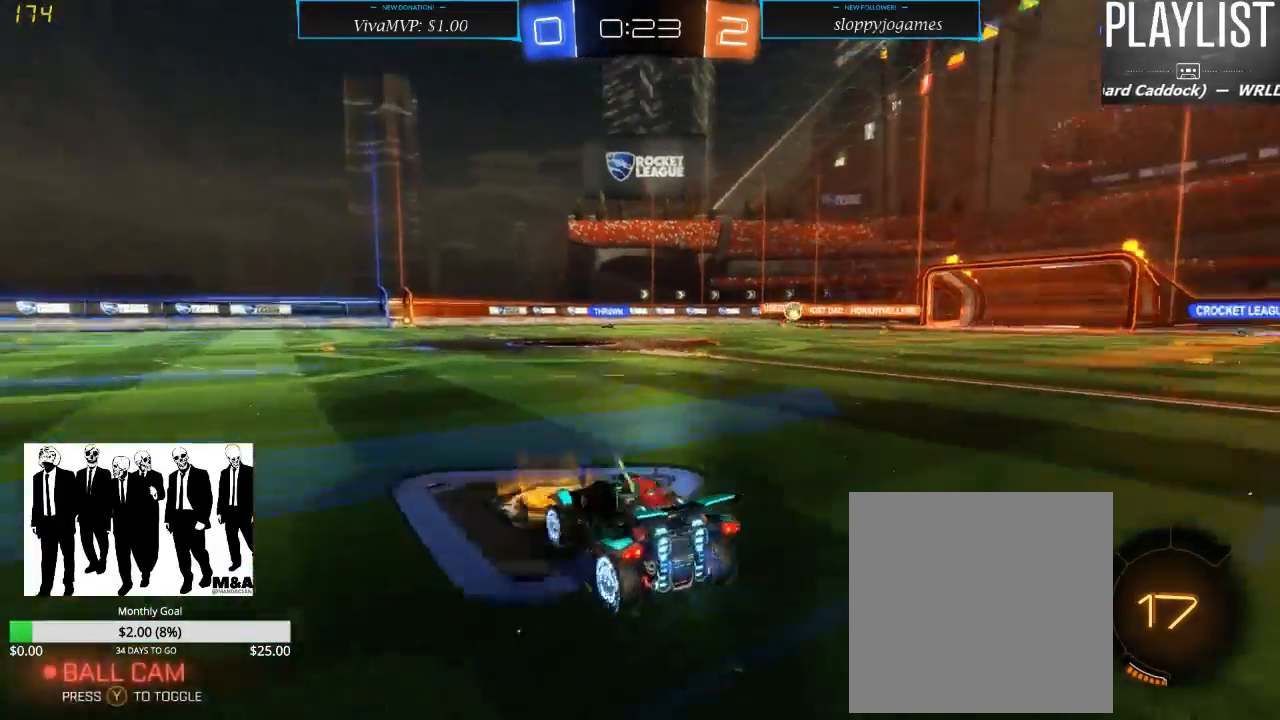
{"buttons": ["R2"], "left_stick": "left", "right_stick": "center", "events": [[367, "left_stick", "center"], [500, "left_stick", "left"]]}
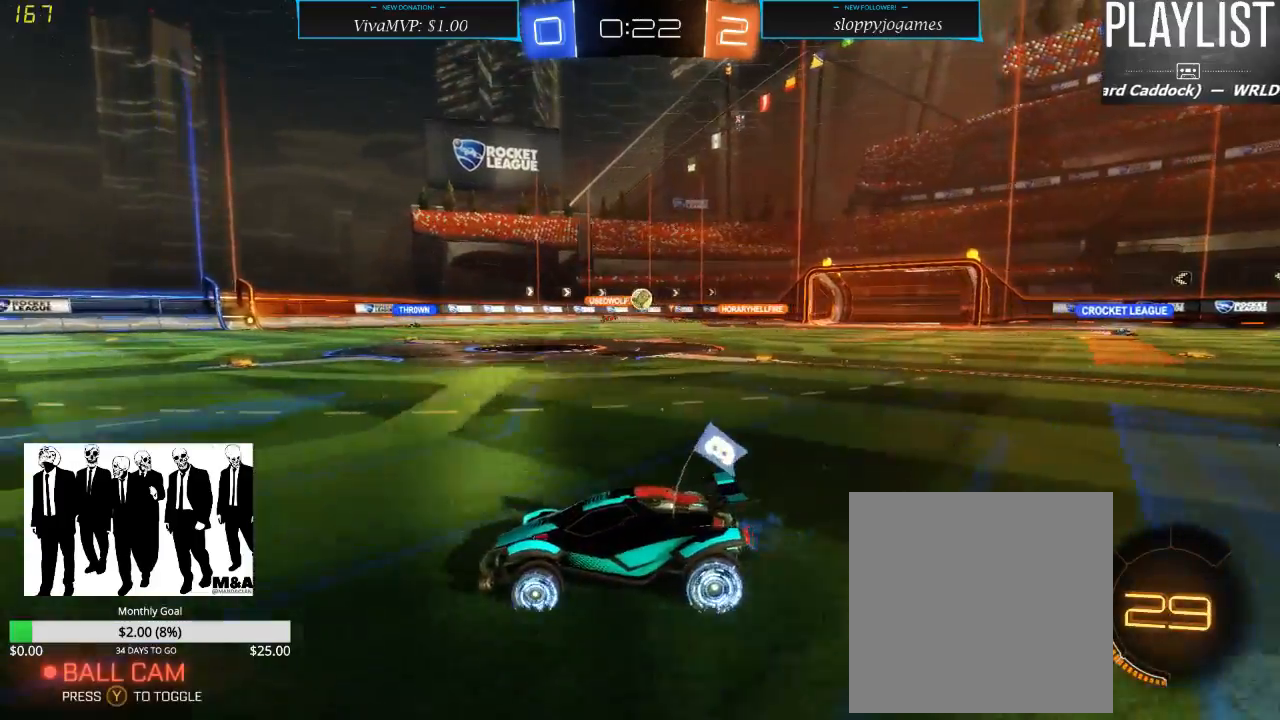
{"buttons": ["R2"], "left_stick": "center", "right_stick": "center", "events": [[450, "left_stick", "center"]]}